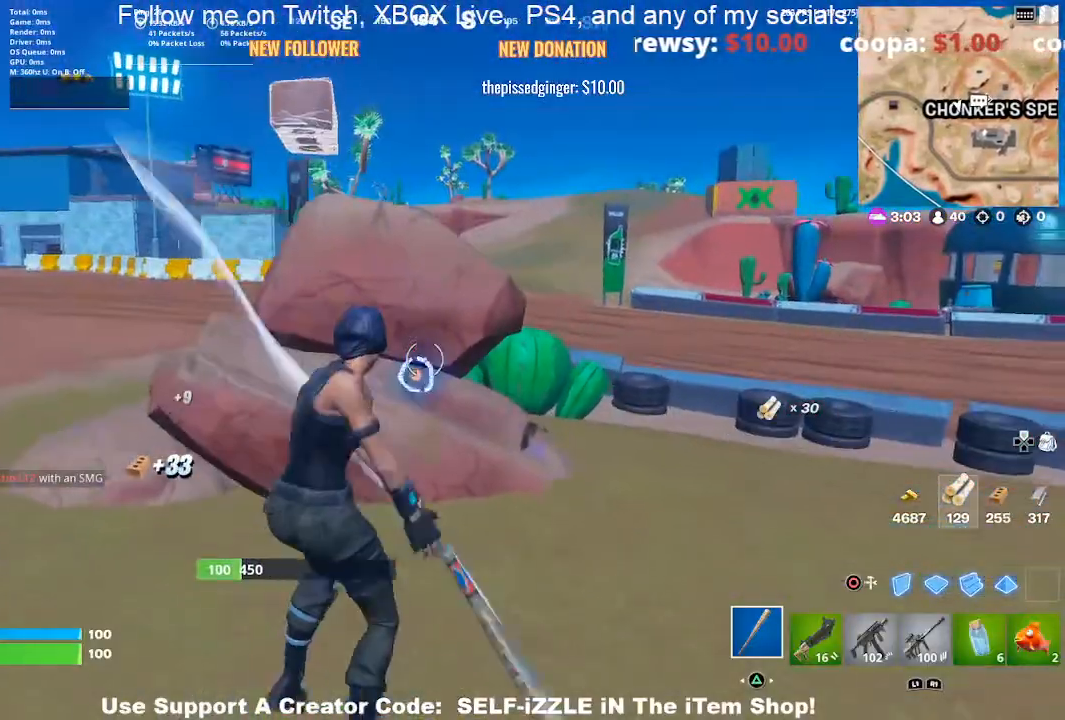
Gameplay with a controller (PlayStation layout); each line is a JSON object with the inputs held at the frame after it. "events" lists button and stick changes between this image and that frame as [ms after this image, input, new state], when the widget could be followed in between.
{"buttons": [], "left_stick": "up", "right_stick": "center", "events": [[167, "left_stick", "up"], [300, "R2", "up"], [333, "right_stick", "left"], [433, "right_stick", "center"]]}
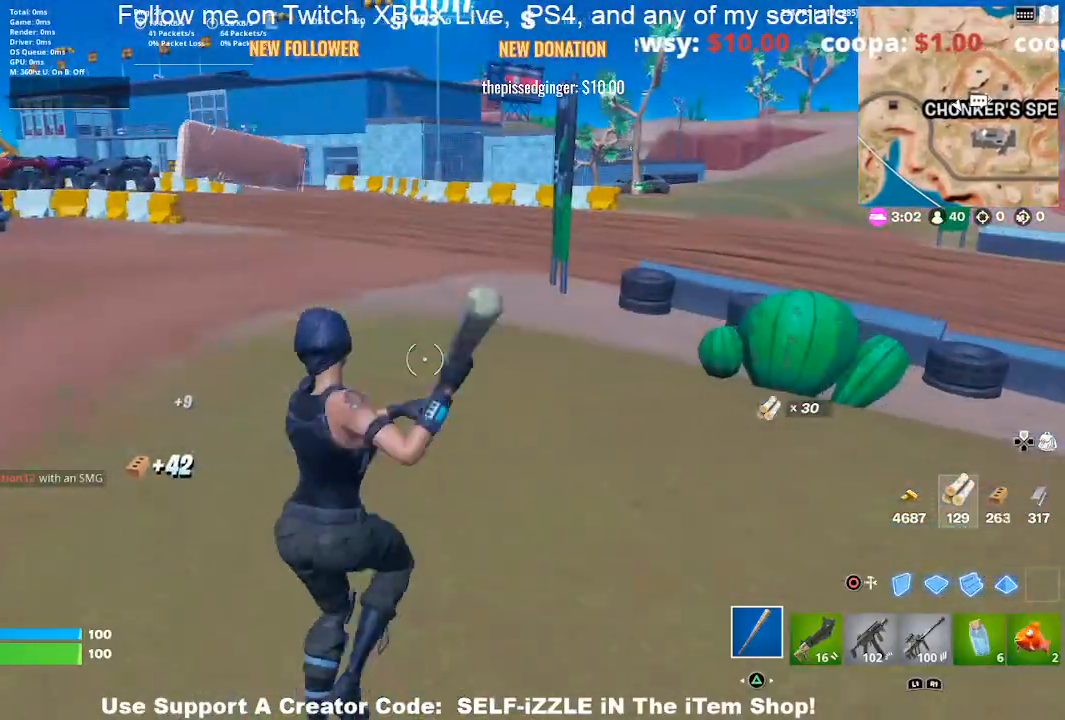
{"buttons": [], "left_stick": "up", "right_stick": "center", "events": []}
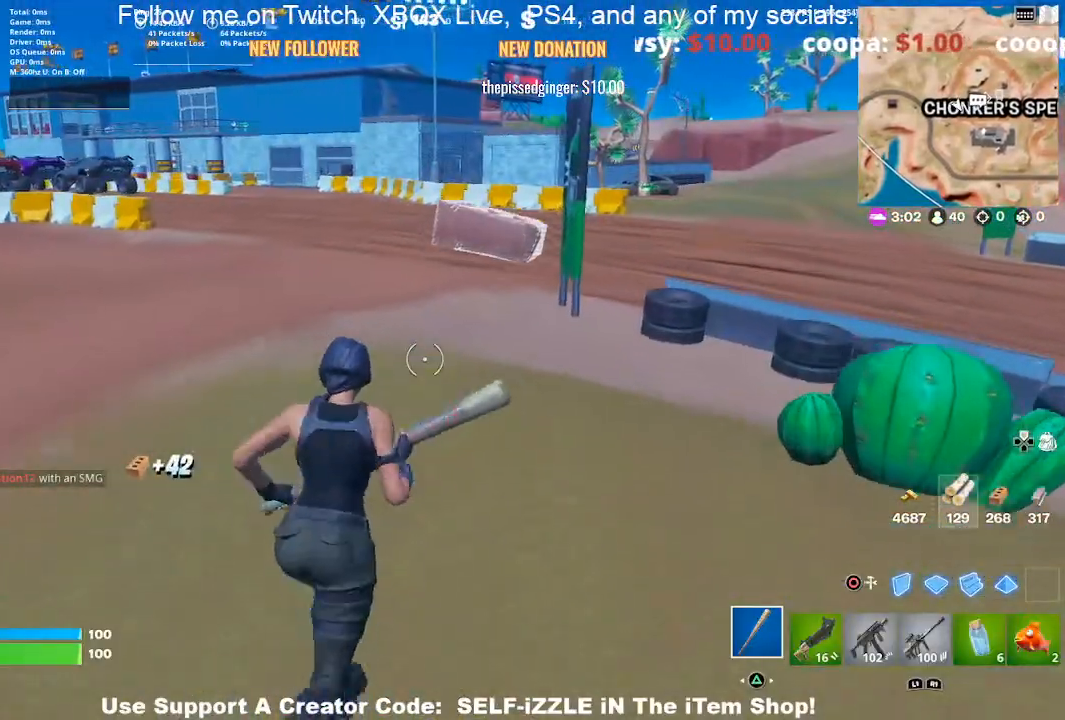
{"buttons": [], "left_stick": "up-left", "right_stick": "center", "events": [[200, "left_stick", "up-left"]]}
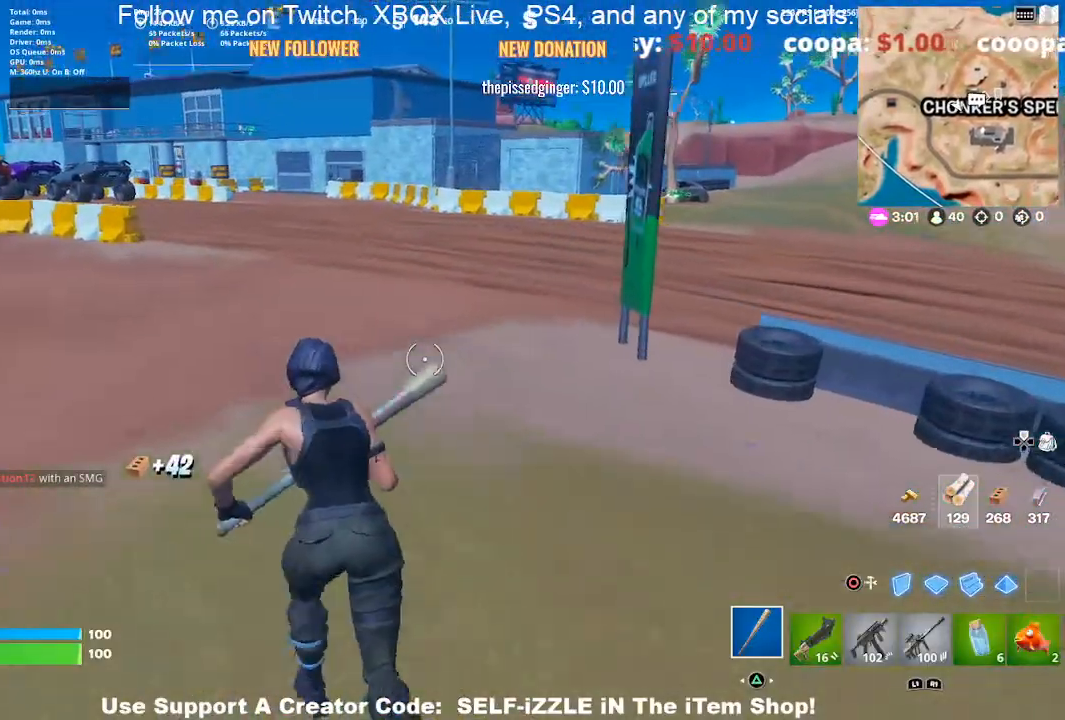
{"buttons": [], "left_stick": "up", "right_stick": "center", "events": [[500, "left_stick", "up"]]}
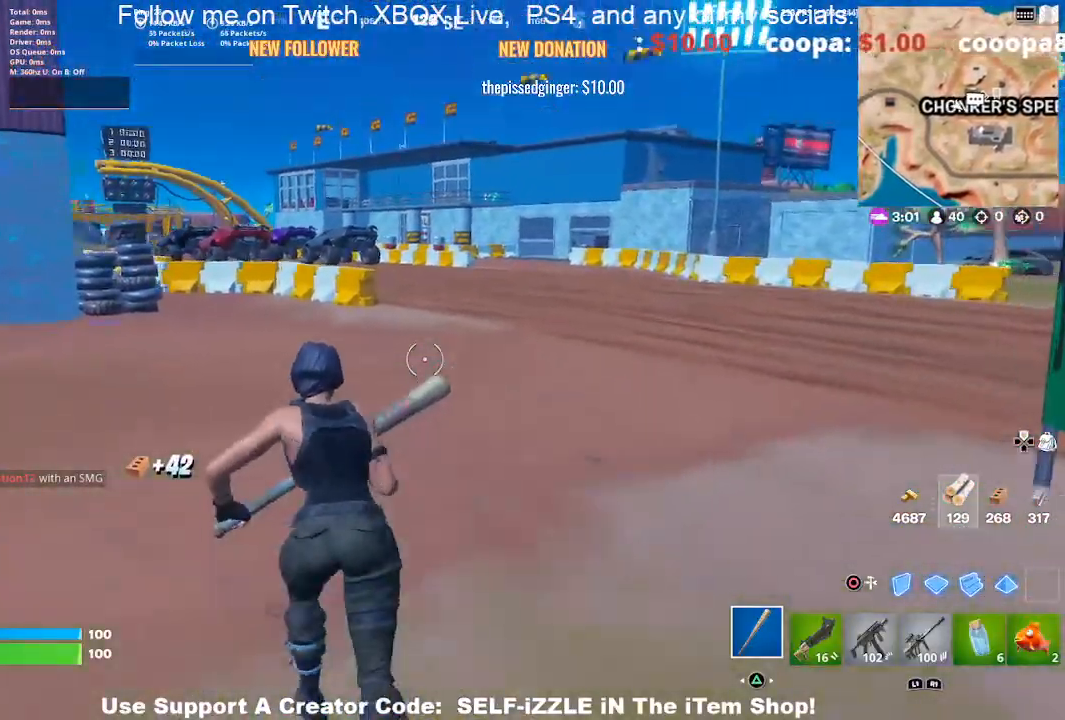
{"buttons": [], "left_stick": "up", "right_stick": "left", "events": [[500, "right_stick", "left"]]}
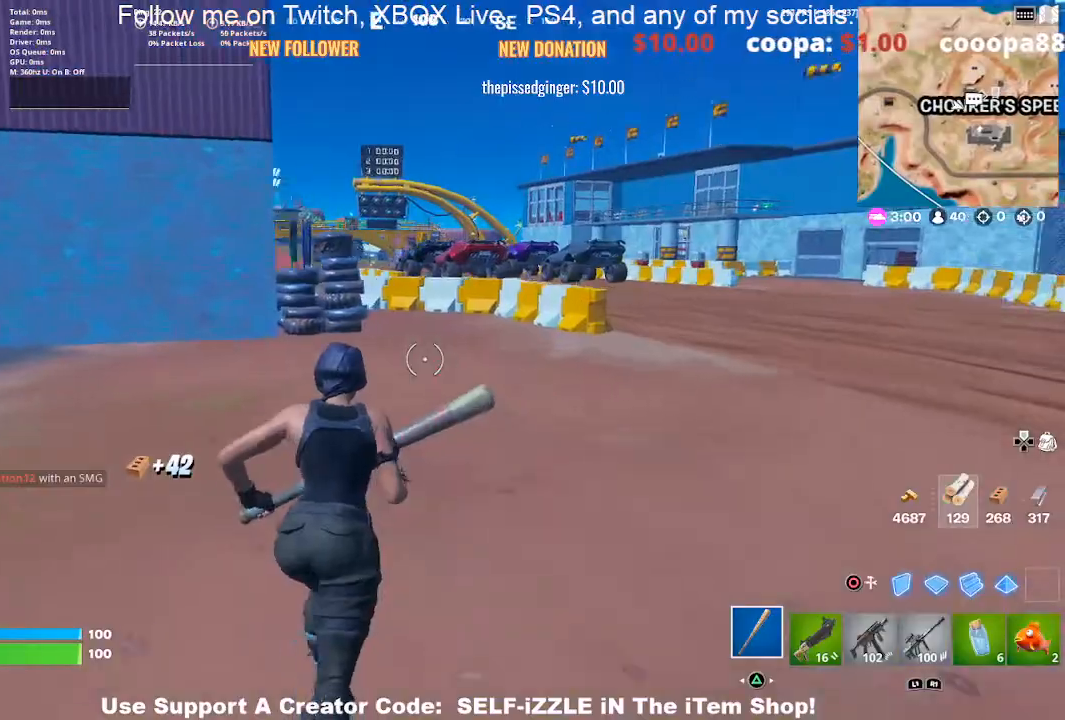
{"buttons": [], "left_stick": "up", "right_stick": "center", "events": [[33, "left_stick", "up-right"], [167, "right_stick", "center"], [267, "left_stick", "up"]]}
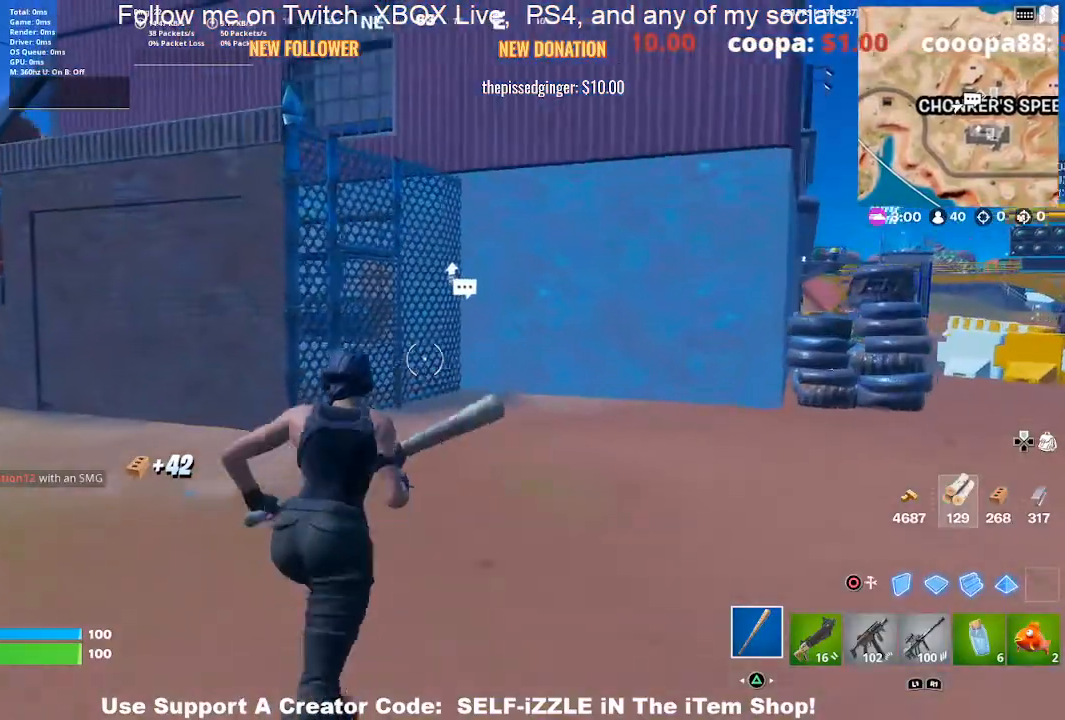
{"buttons": [], "left_stick": "up", "right_stick": "center", "events": []}
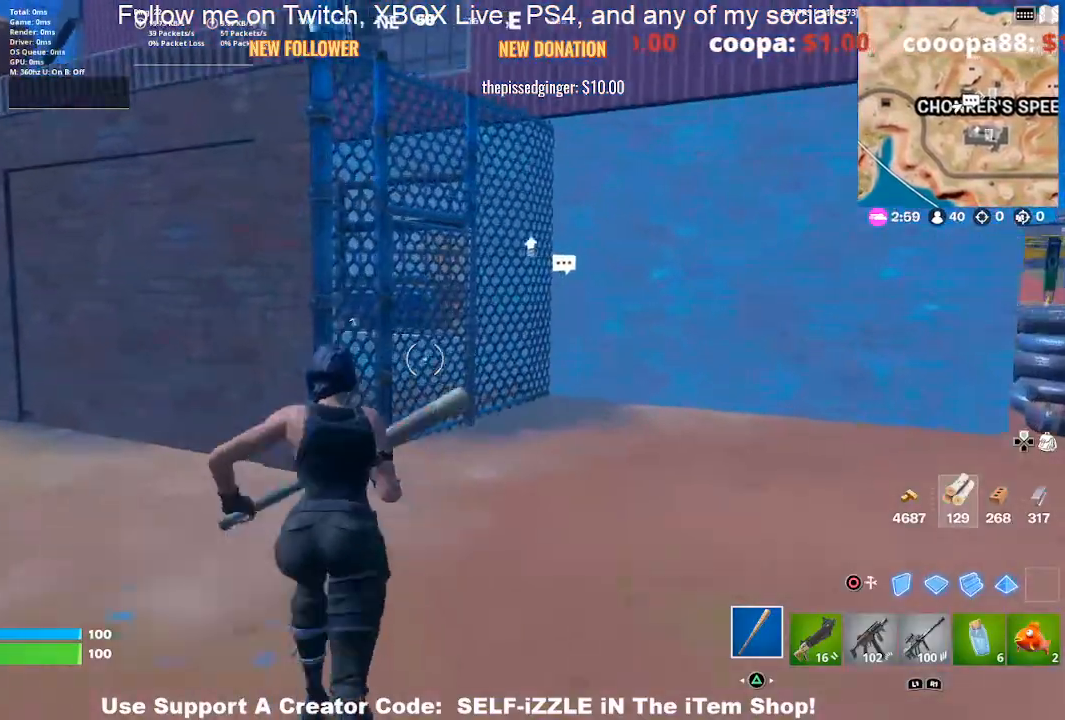
{"buttons": ["R2"], "left_stick": "up", "right_stick": "center", "events": [[400, "R2", "down"]]}
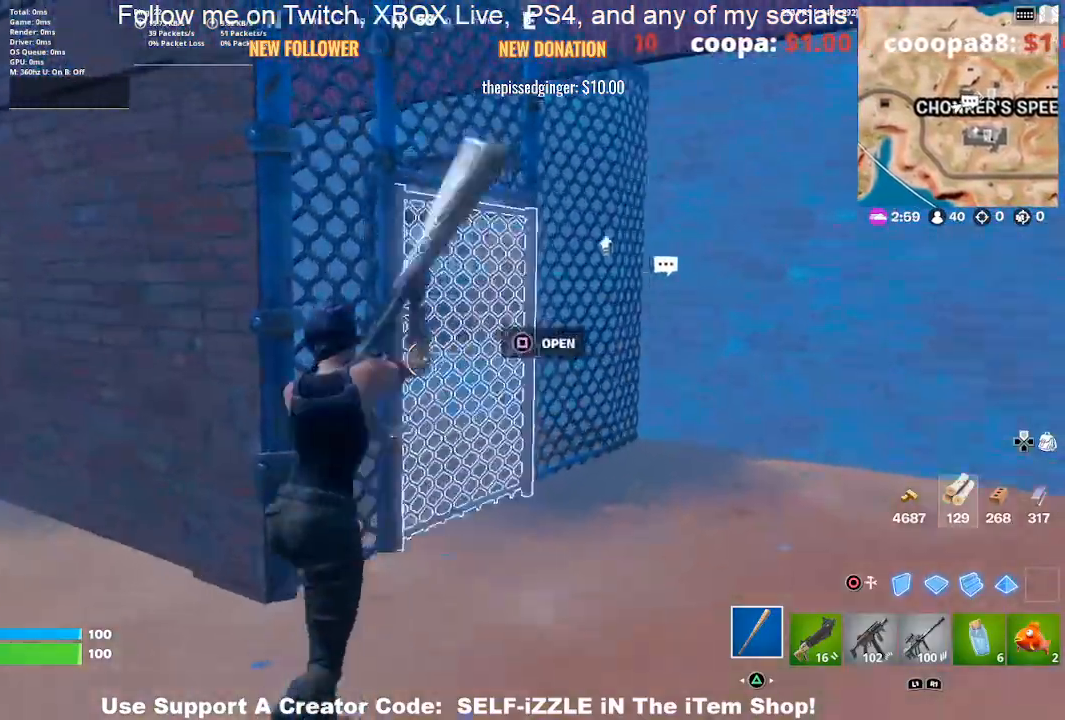
{"buttons": ["R2"], "left_stick": "right", "right_stick": "center", "events": [[233, "left_stick", "right"]]}
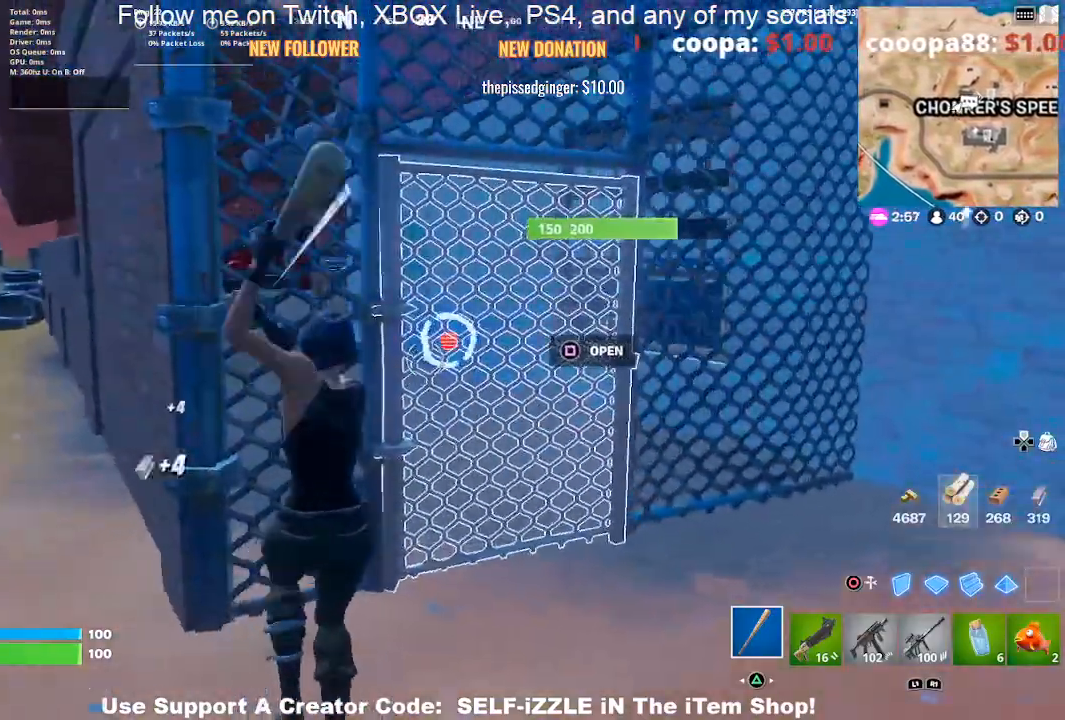
{"buttons": ["R2"], "left_stick": "up", "right_stick": "center", "events": [[33, "left_stick", "center"], [100, "left_stick", "right"], [300, "left_stick", "up-right"], [467, "left_stick", "up"]]}
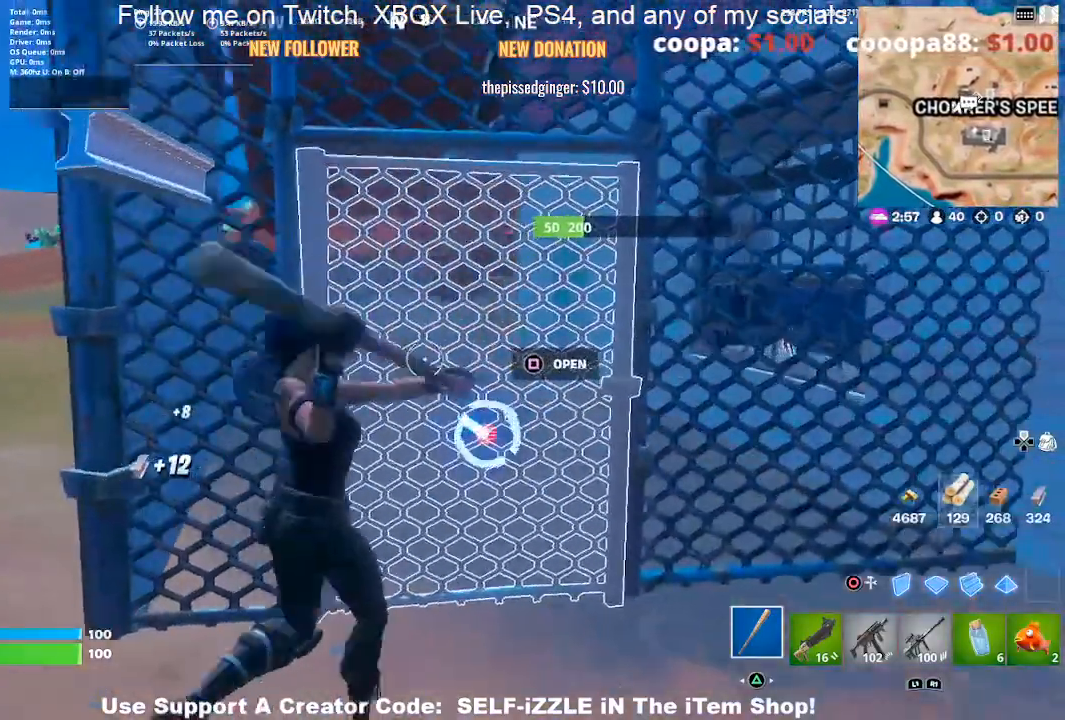
{"buttons": [], "left_stick": "up", "right_stick": "center", "events": [[100, "left_stick", "right"], [300, "left_stick", "up-right"], [333, "R2", "up"], [400, "left_stick", "up"]]}
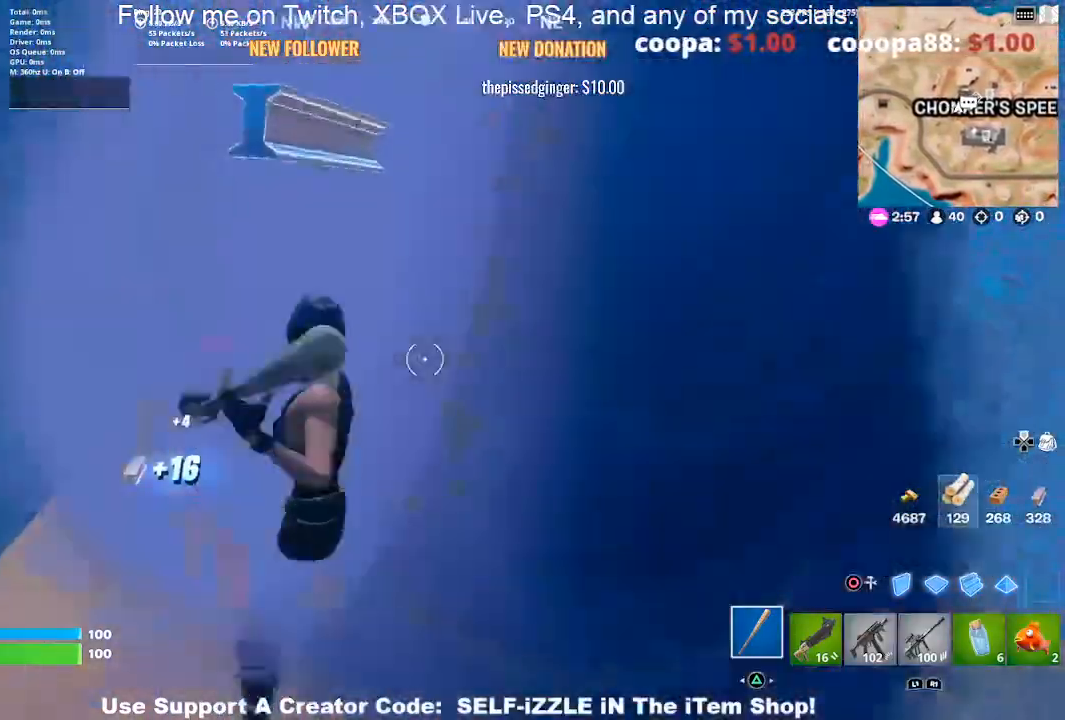
{"buttons": [], "left_stick": "up", "right_stick": "center", "events": []}
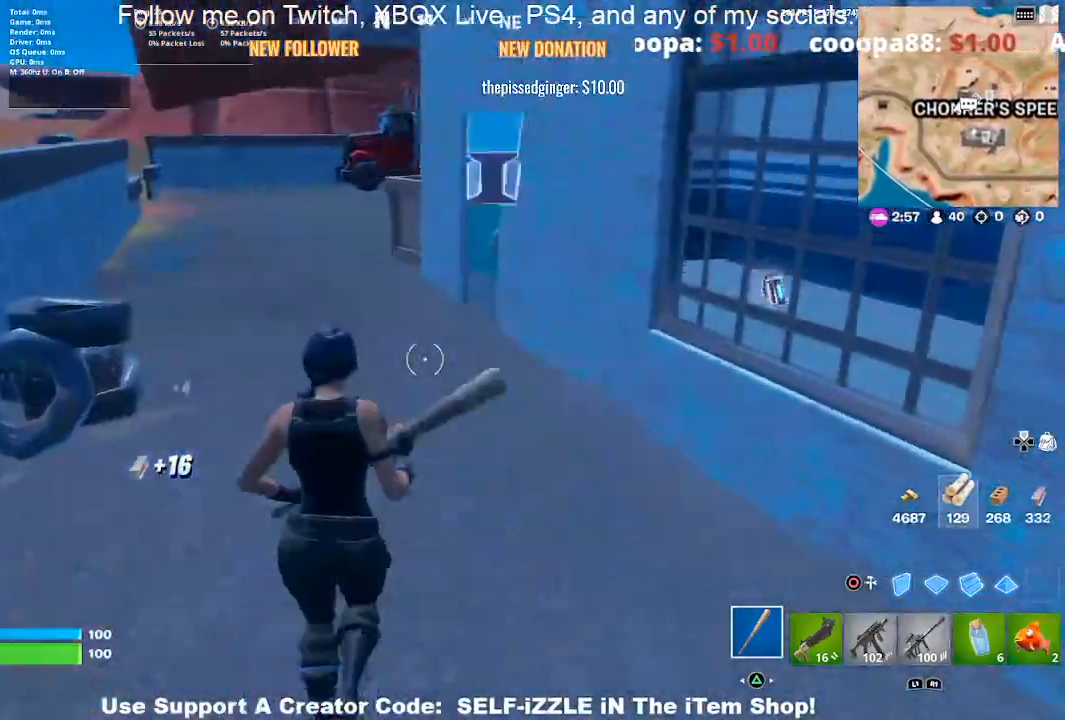
{"buttons": [], "left_stick": "up-left", "right_stick": "center", "events": [[67, "left_stick", "up-left"]]}
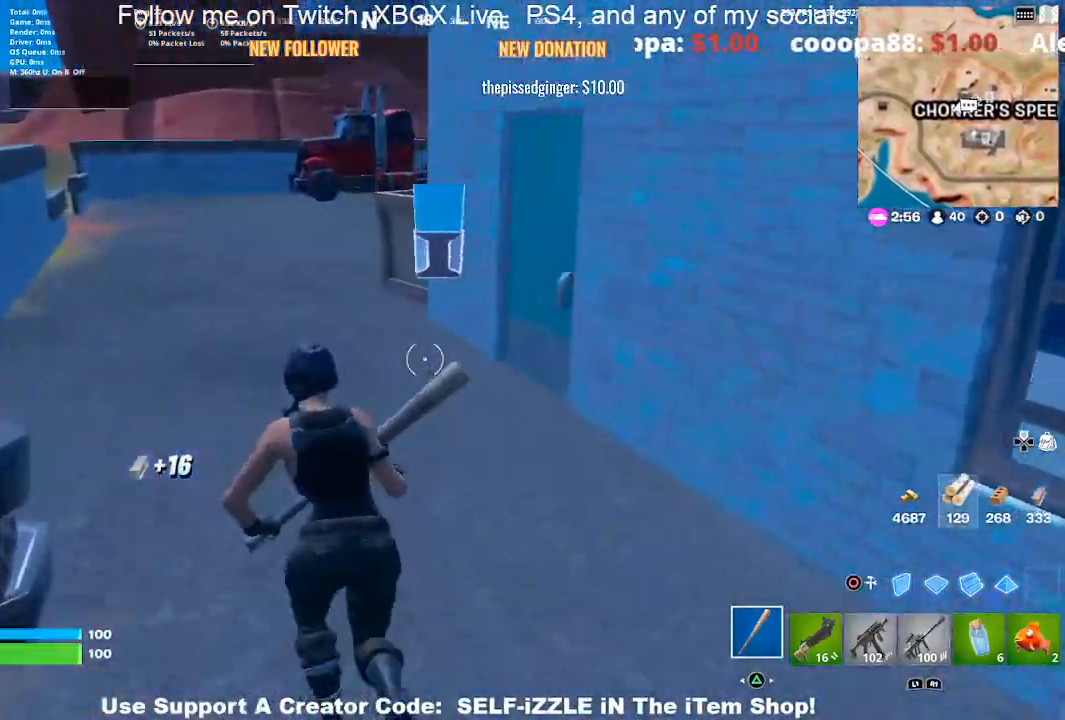
{"buttons": [], "left_stick": "up-left", "right_stick": "center", "events": []}
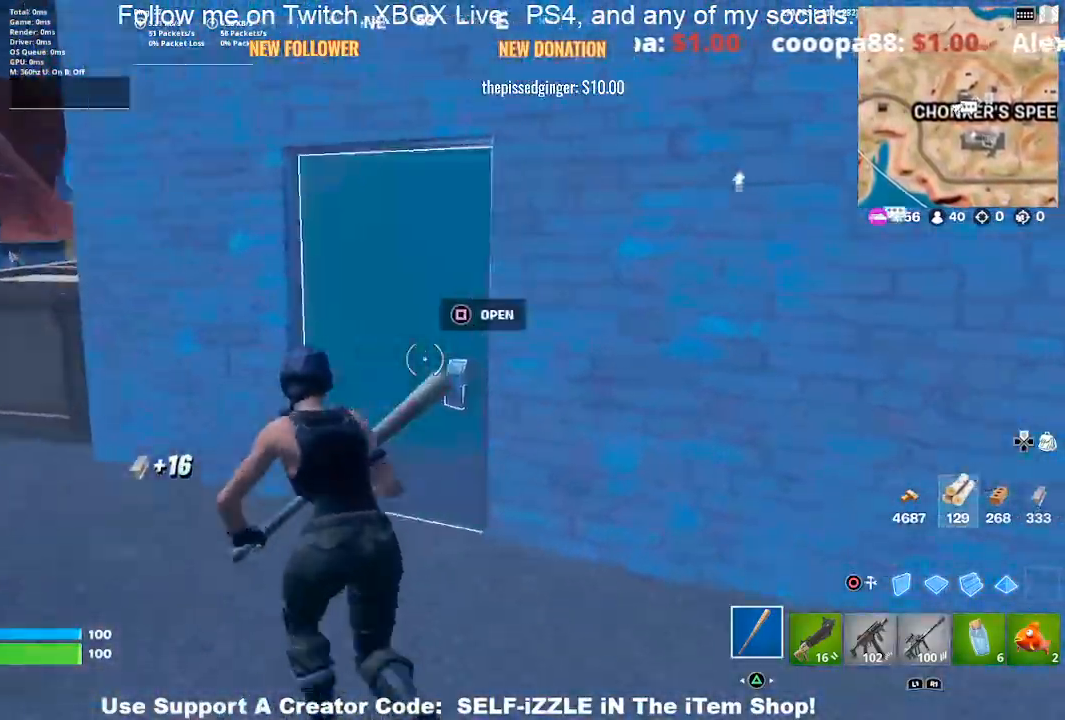
{"buttons": [], "left_stick": "up", "right_stick": "center", "events": [[200, "SQUARE", "down"], [267, "left_stick", "up"], [333, "SQUARE", "up"]]}
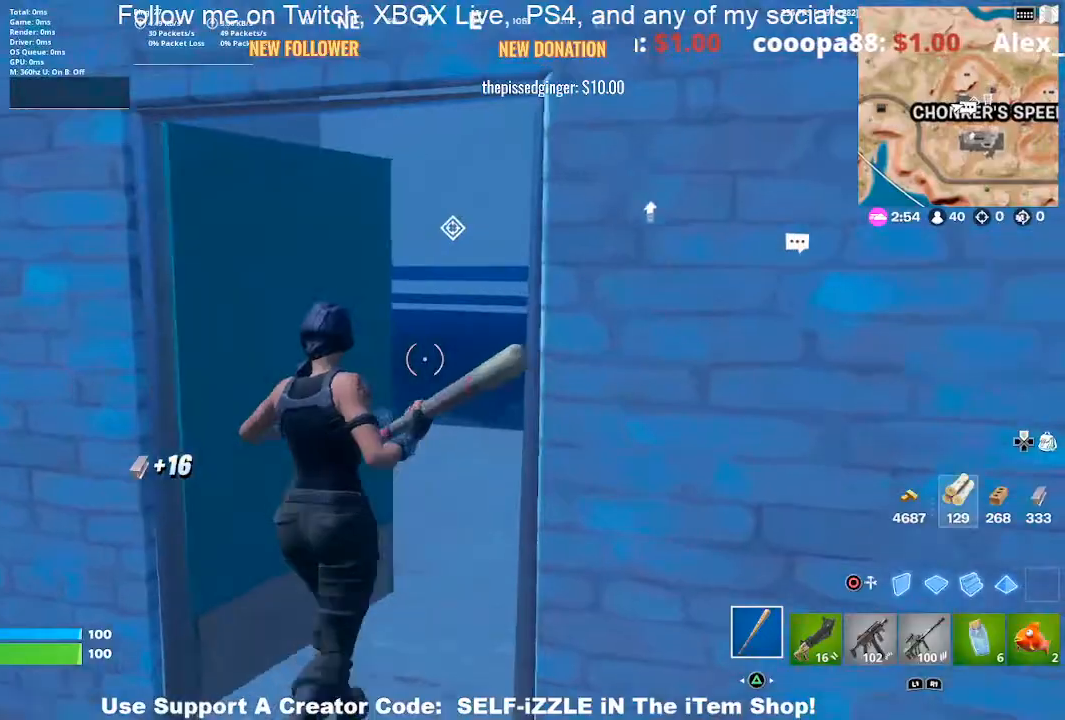
{"buttons": [], "left_stick": "up-right", "right_stick": "right", "events": [[33, "right_stick", "right"], [300, "left_stick", "up-right"]]}
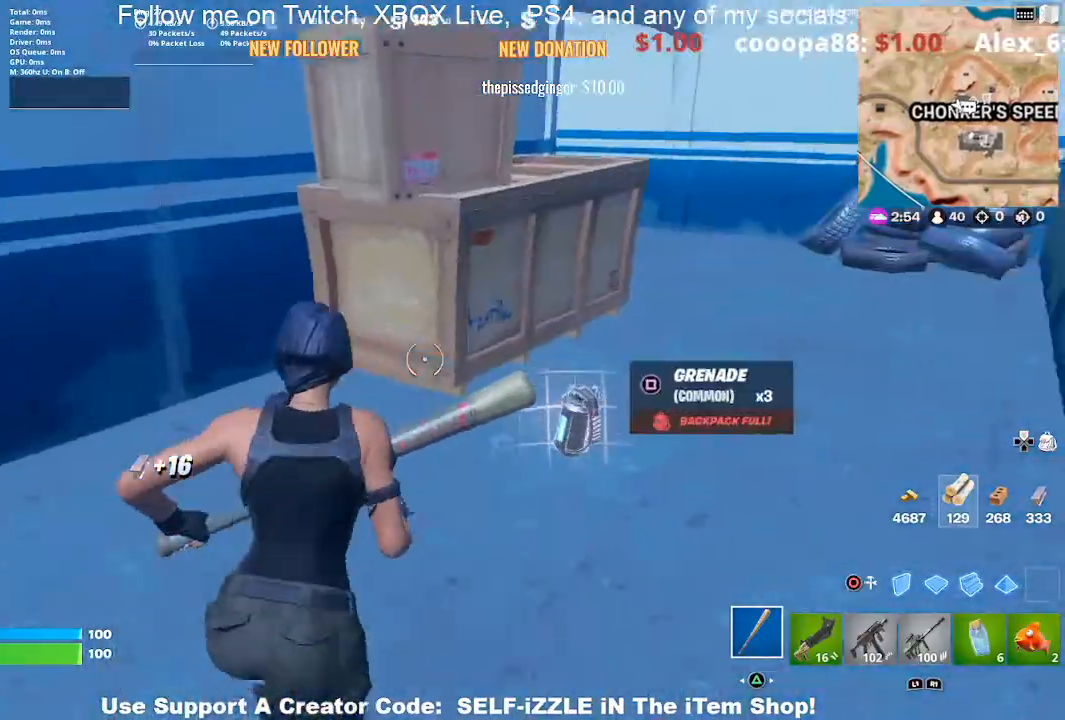
{"buttons": [], "left_stick": "up-right", "right_stick": "up-left", "events": [[233, "right_stick", "center"], [433, "right_stick", "up-left"]]}
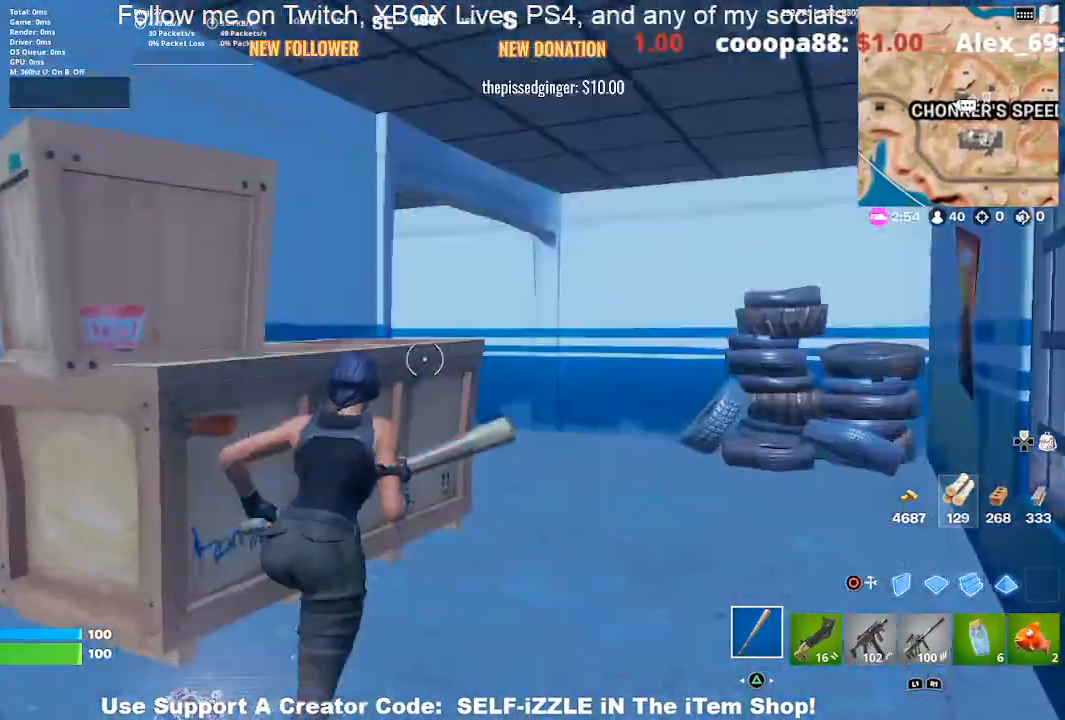
{"buttons": ["R2"], "left_stick": "right", "right_stick": "down", "events": [[33, "R2", "down"], [133, "left_stick", "right"], [167, "right_stick", "left"], [267, "right_stick", "down-left"], [367, "right_stick", "down"]]}
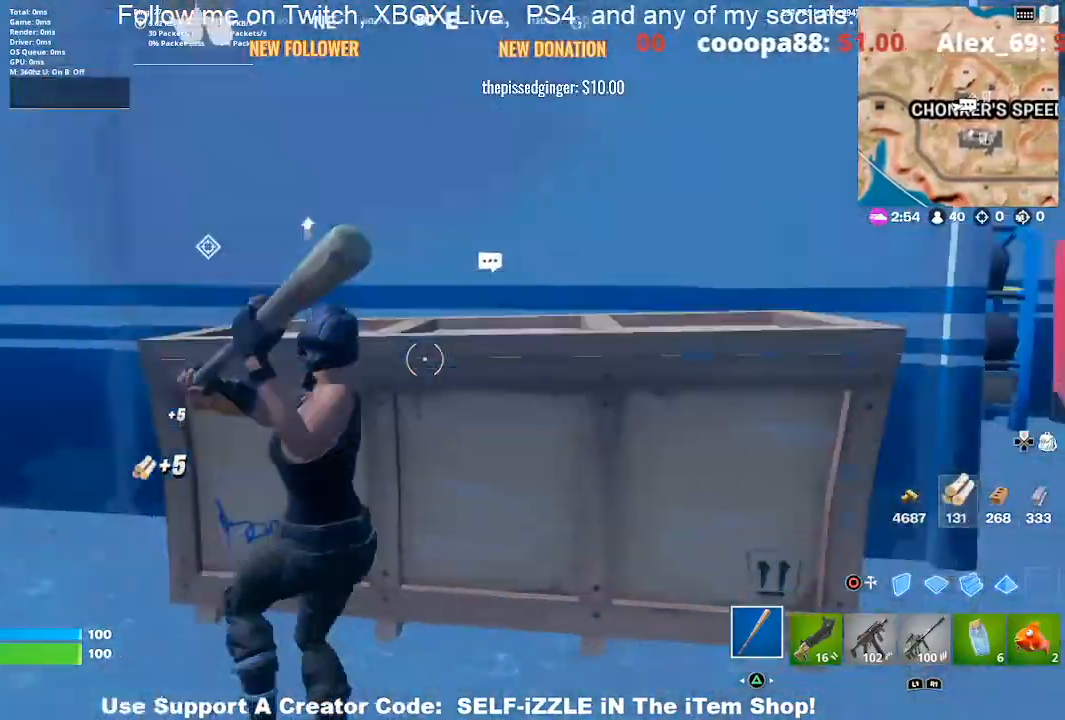
{"buttons": [], "left_stick": "up-right", "right_stick": "center", "events": [[233, "left_stick", "up-right"], [267, "right_stick", "down-right"], [300, "R2", "up"], [367, "right_stick", "right"], [467, "right_stick", "center"]]}
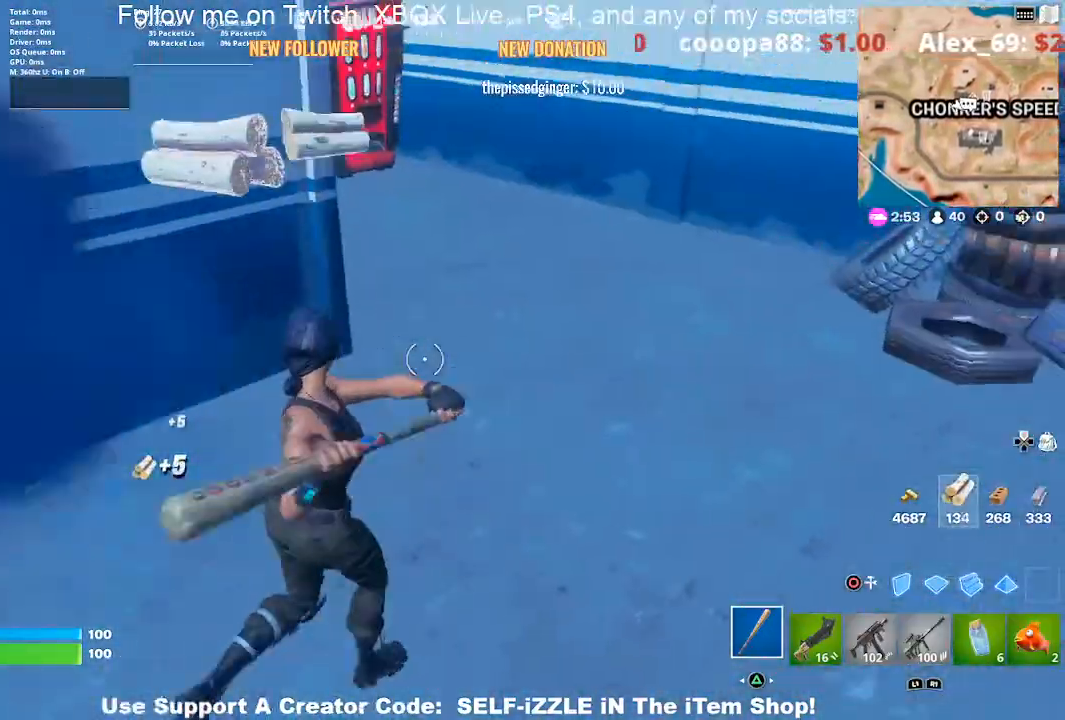
{"buttons": [], "left_stick": "up", "right_stick": "left", "events": [[333, "left_stick", "up"], [500, "right_stick", "left"]]}
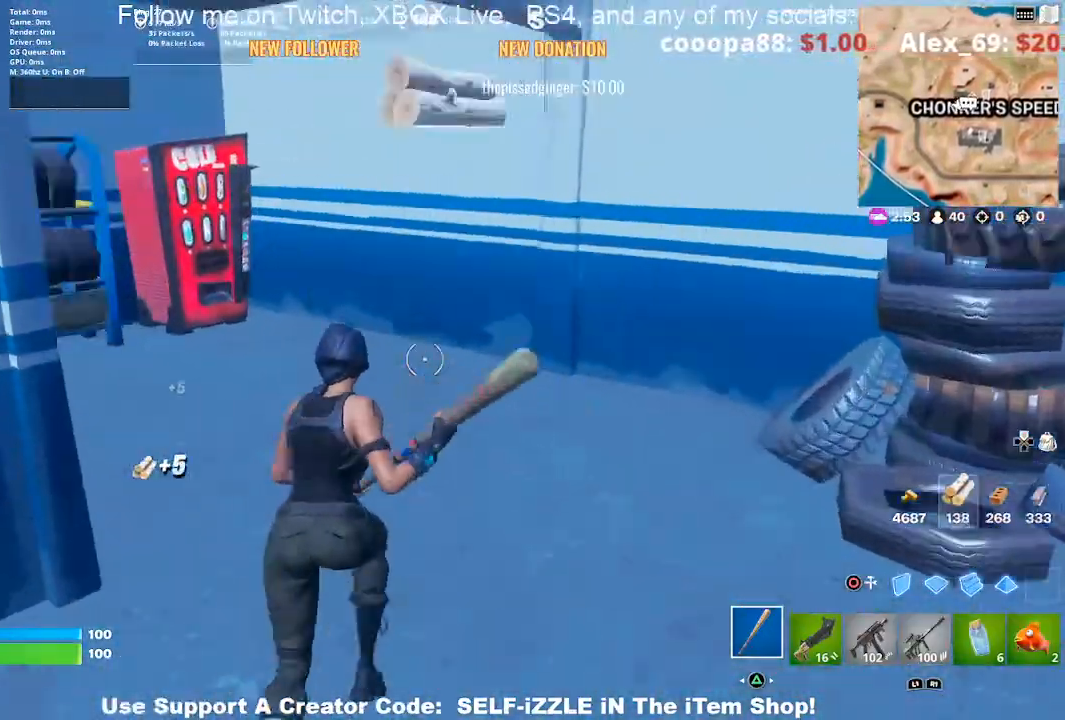
{"buttons": [], "left_stick": "up", "right_stick": "center", "events": [[133, "right_stick", "center"]]}
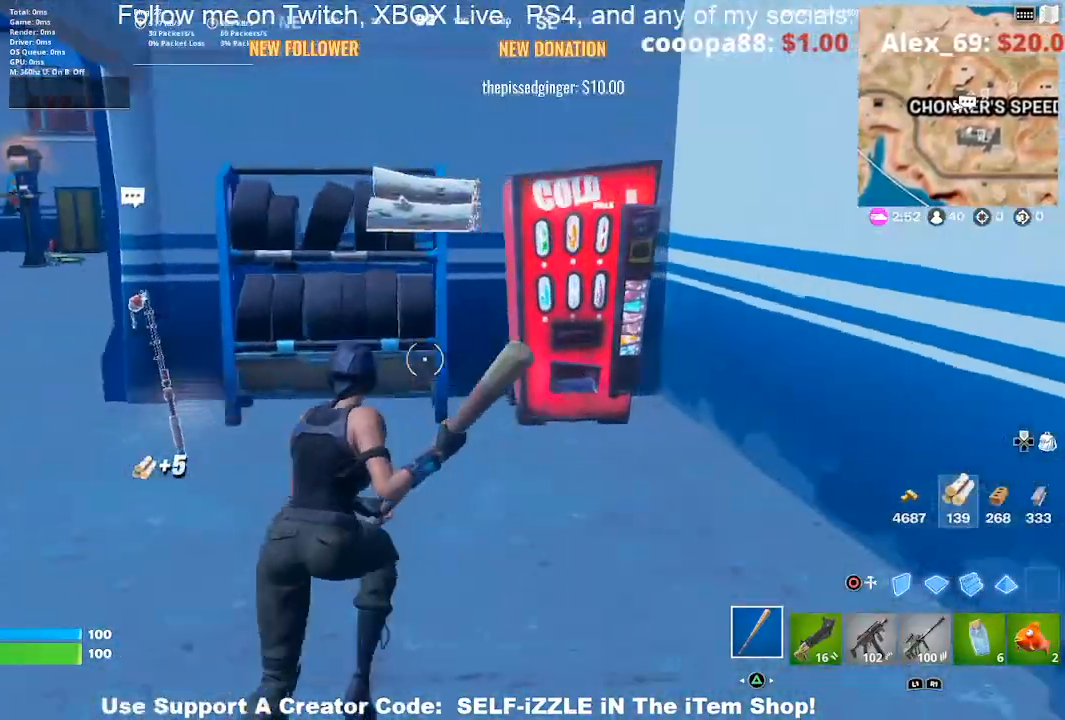
{"buttons": ["R2"], "left_stick": "up", "right_stick": "center", "events": [[33, "left_stick", "up-right"], [267, "R2", "down"], [367, "left_stick", "up"]]}
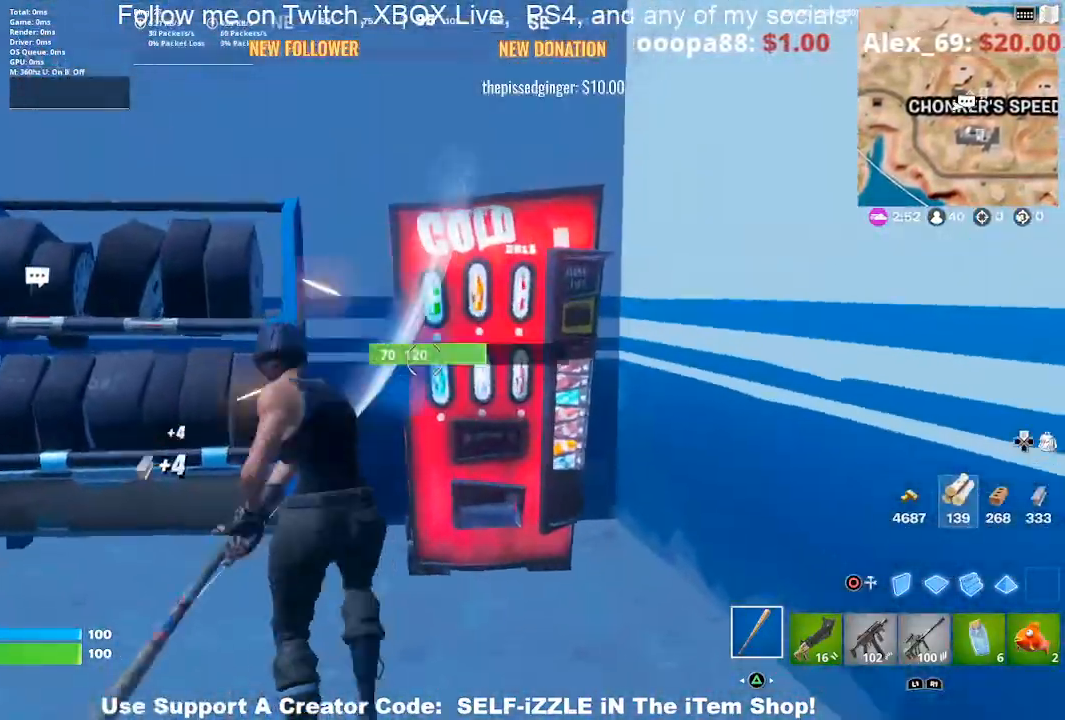
{"buttons": ["R2"], "left_stick": "down-left", "right_stick": "center", "events": [[33, "left_stick", "left"], [133, "left_stick", "down-left"], [233, "left_stick", "down"], [400, "left_stick", "down-left"]]}
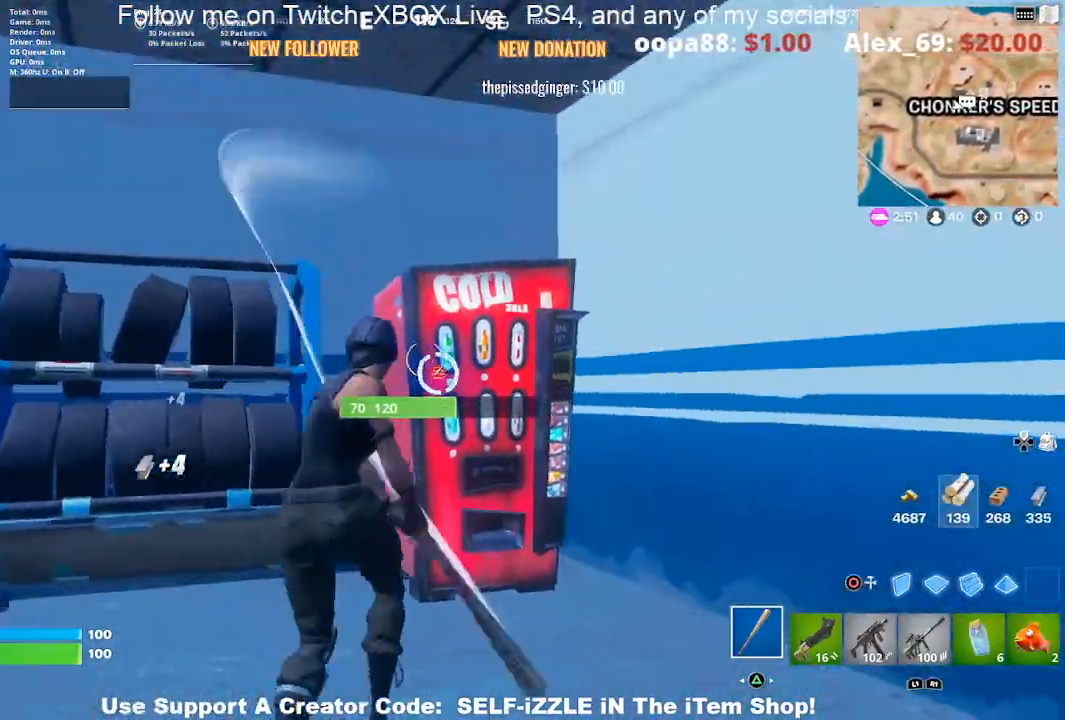
{"buttons": ["R2"], "left_stick": "up", "right_stick": "center", "events": [[167, "left_stick", "up-left"], [167, "right_stick", "left"], [267, "left_stick", "up"], [267, "right_stick", "center"]]}
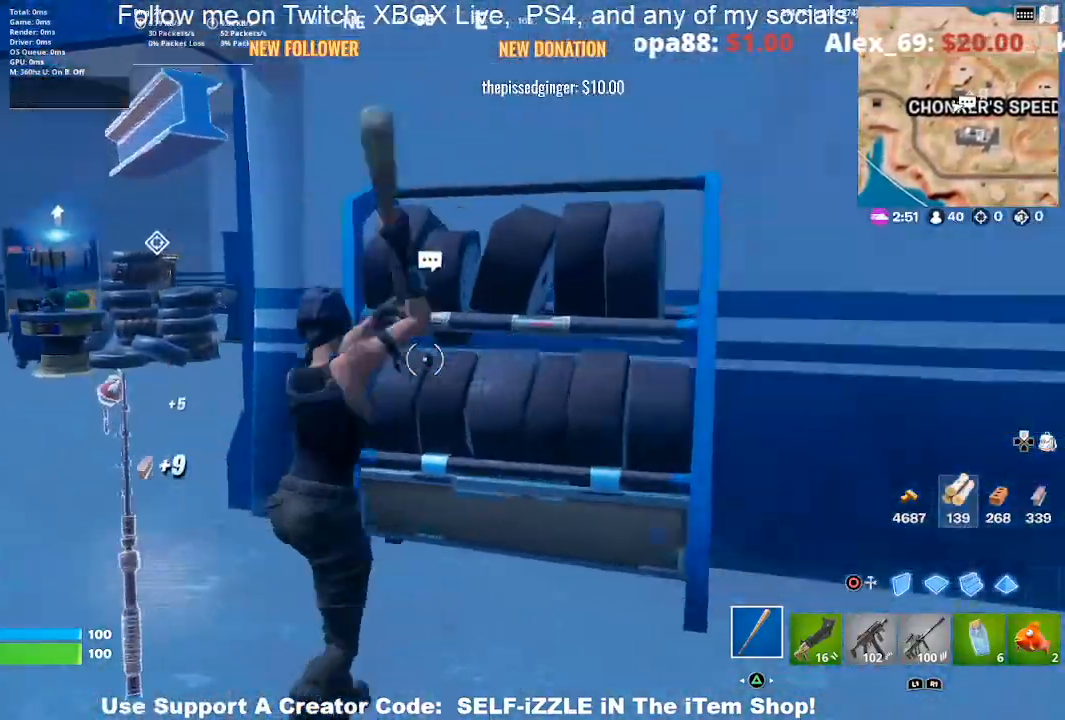
{"buttons": ["R2"], "left_stick": "left", "right_stick": "center", "events": [[167, "left_stick", "left"], [200, "right_stick", "right"], [500, "right_stick", "center"]]}
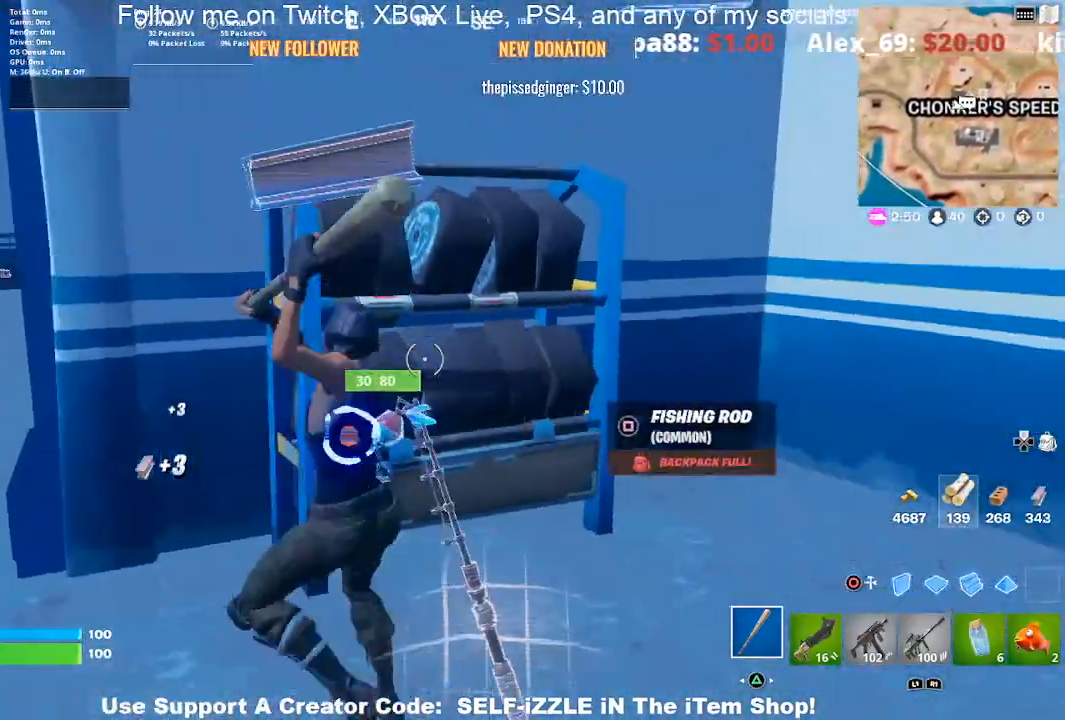
{"buttons": [], "left_stick": "up", "right_stick": "left", "events": [[33, "right_stick", "down"], [167, "right_stick", "center"], [267, "right_stick", "left"], [300, "R2", "up"], [333, "left_stick", "up"]]}
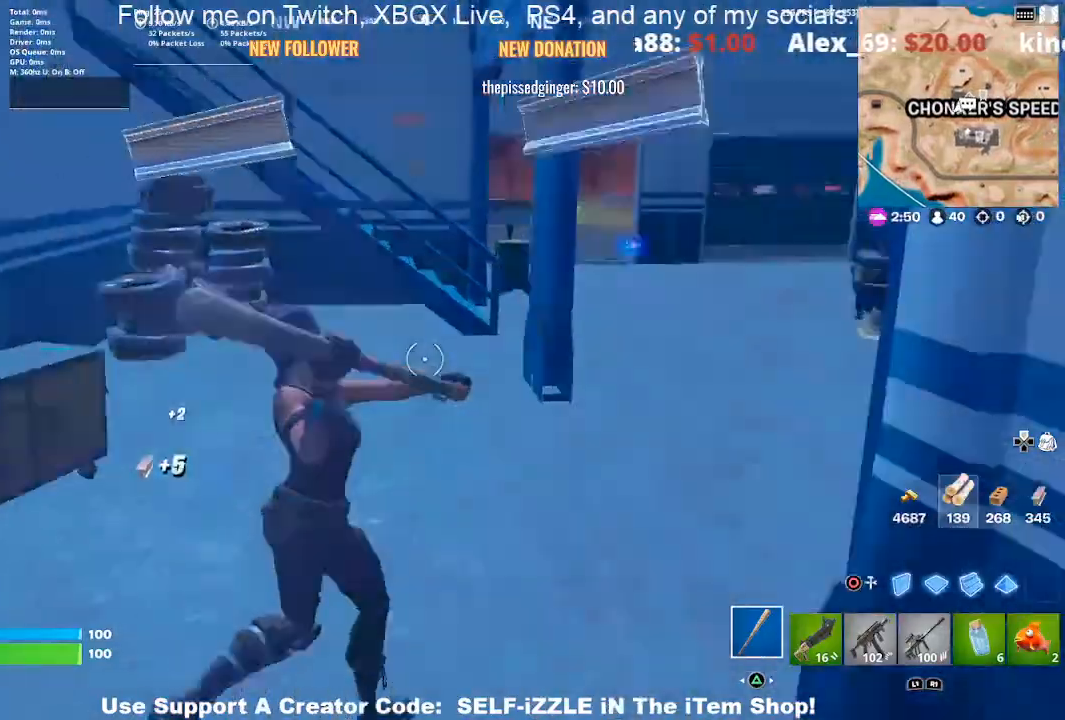
{"buttons": [], "left_stick": "up-right", "right_stick": "right", "events": [[33, "left_stick", "up-right"], [33, "right_stick", "center"], [500, "right_stick", "right"]]}
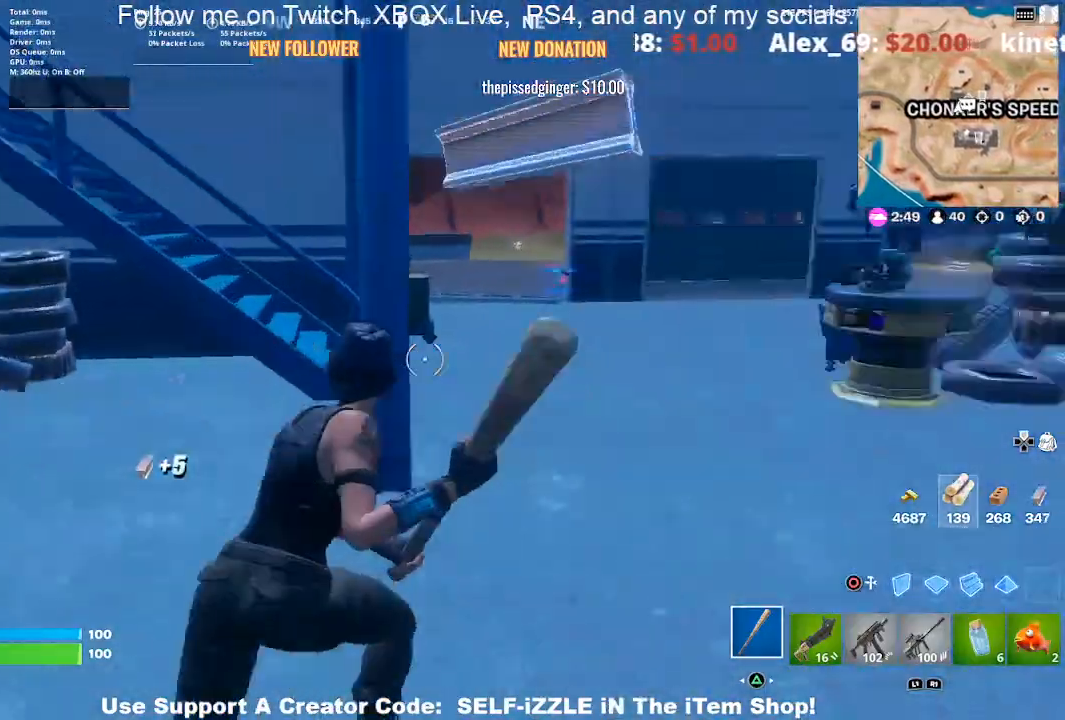
{"buttons": [], "left_stick": "up-right", "right_stick": "right", "events": [[100, "left_stick", "up"], [100, "right_stick", "center"], [433, "left_stick", "up-right"], [500, "right_stick", "right"]]}
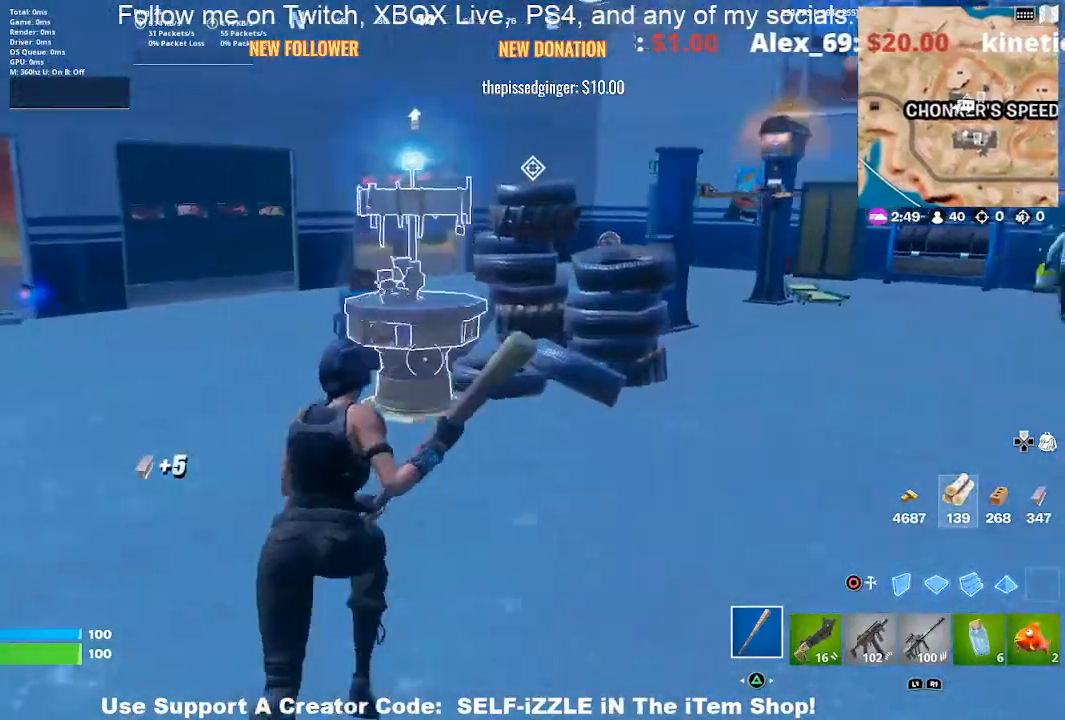
{"buttons": [], "left_stick": "up-right", "right_stick": "center", "events": [[233, "right_stick", "center"]]}